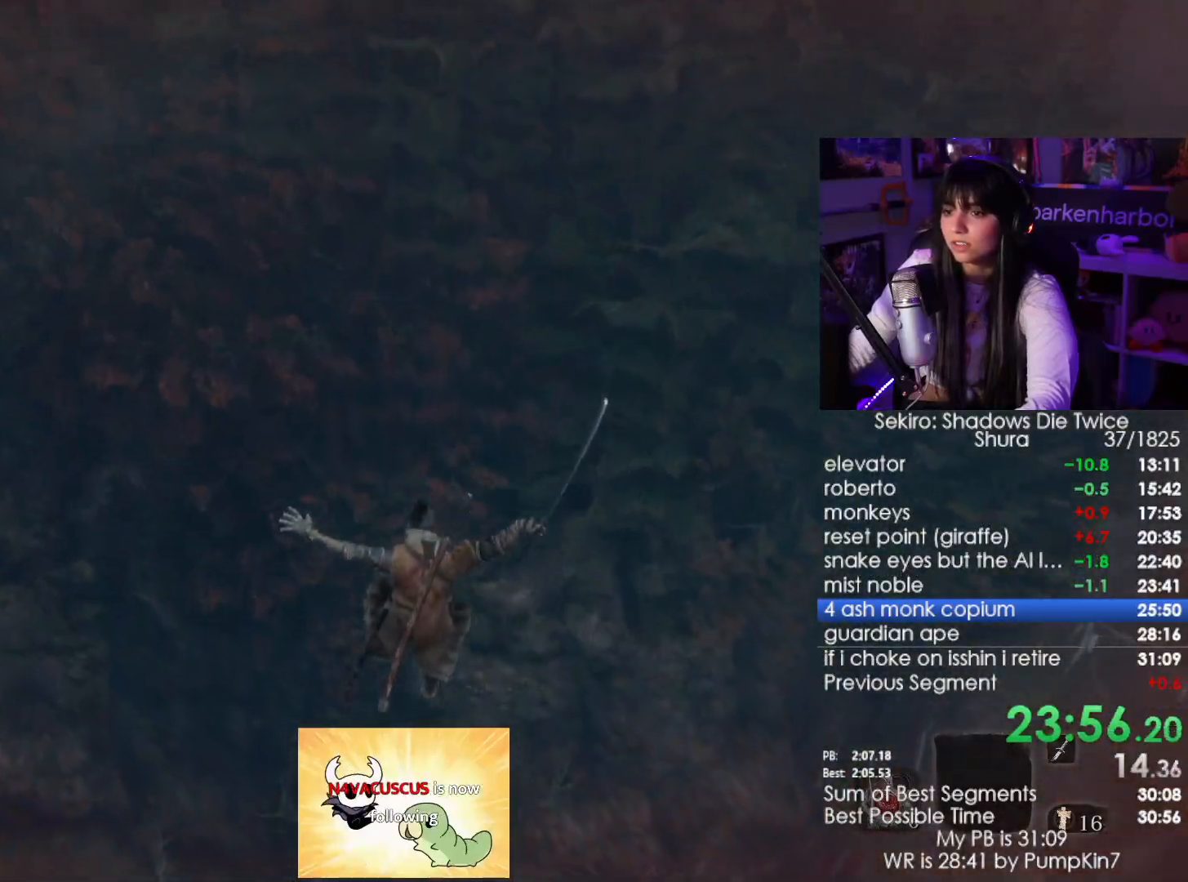
Gameplay with keyboard and mouse; each line is a JSON object with the keys and mouse buttons held at the frame after it. "events" lists presses ("down") and releases ("up") of "1", "2", "3", "4", "5", "a", "alt", "c", "caps_lock", "ctrl", "d", "e", "f", "g", "q", "r", "s", "shift", "space", "t", "tab", "v", "w", "x", "z", "mouse_left", "mouse_wheel" and "mouse_right" between this image and that frame as [ms after this image, input, new state], when the widget could be followed in between. "mouse_left", "mouse_wheel", "mouse_right" = the "left", "wheel", "right" buttons of the "mouse" list. No other keys are recorded. "wheel" means that the mouse wheel is clicked or scrolled. Not read: mouse_move.
{"keys": [], "mouse": [], "events": [[433, "f", "down"], [483, "f", "up"]]}
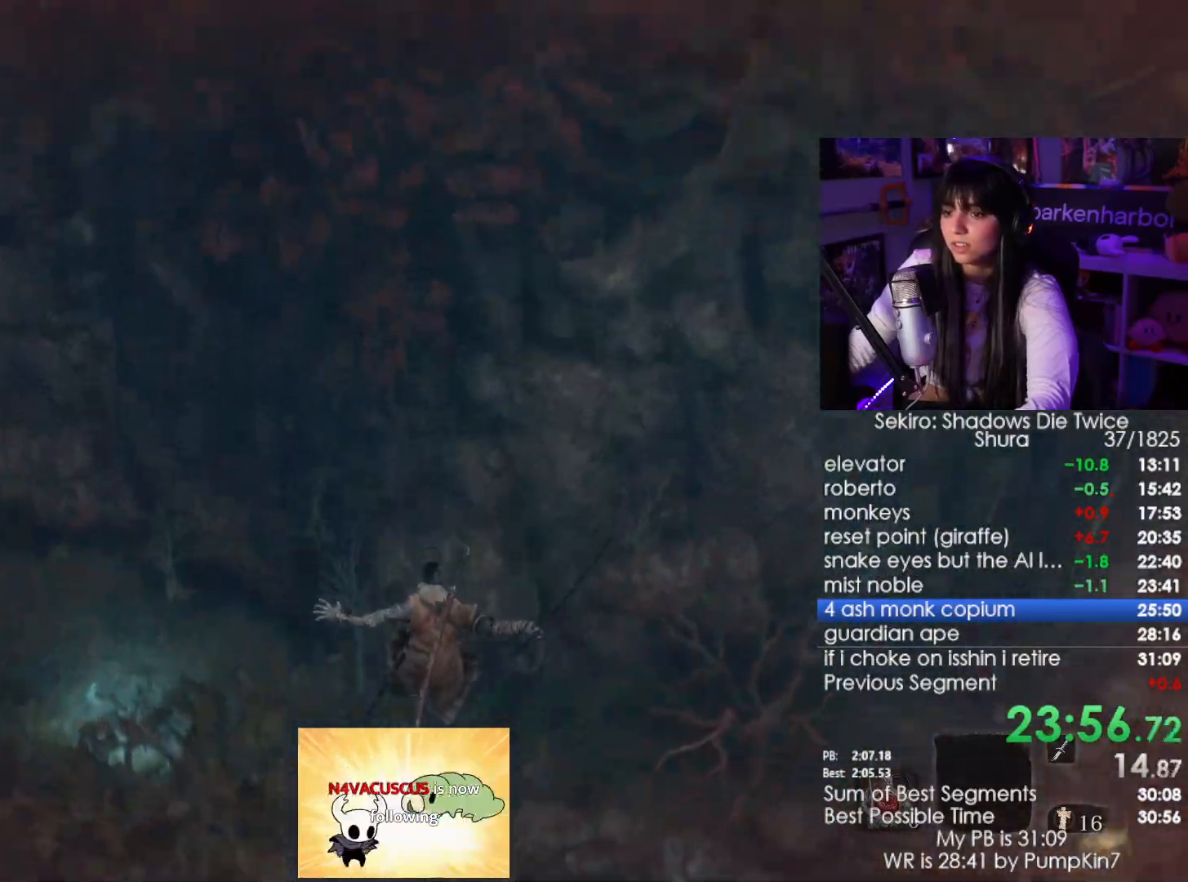
{"keys": [], "mouse": [], "events": [[67, "f", "down"], [117, "f", "up"], [217, "f", "down"], [267, "f", "up"], [350, "f", "down"], [400, "f", "up"], [450, "f", "down"], [500, "f", "up"]]}
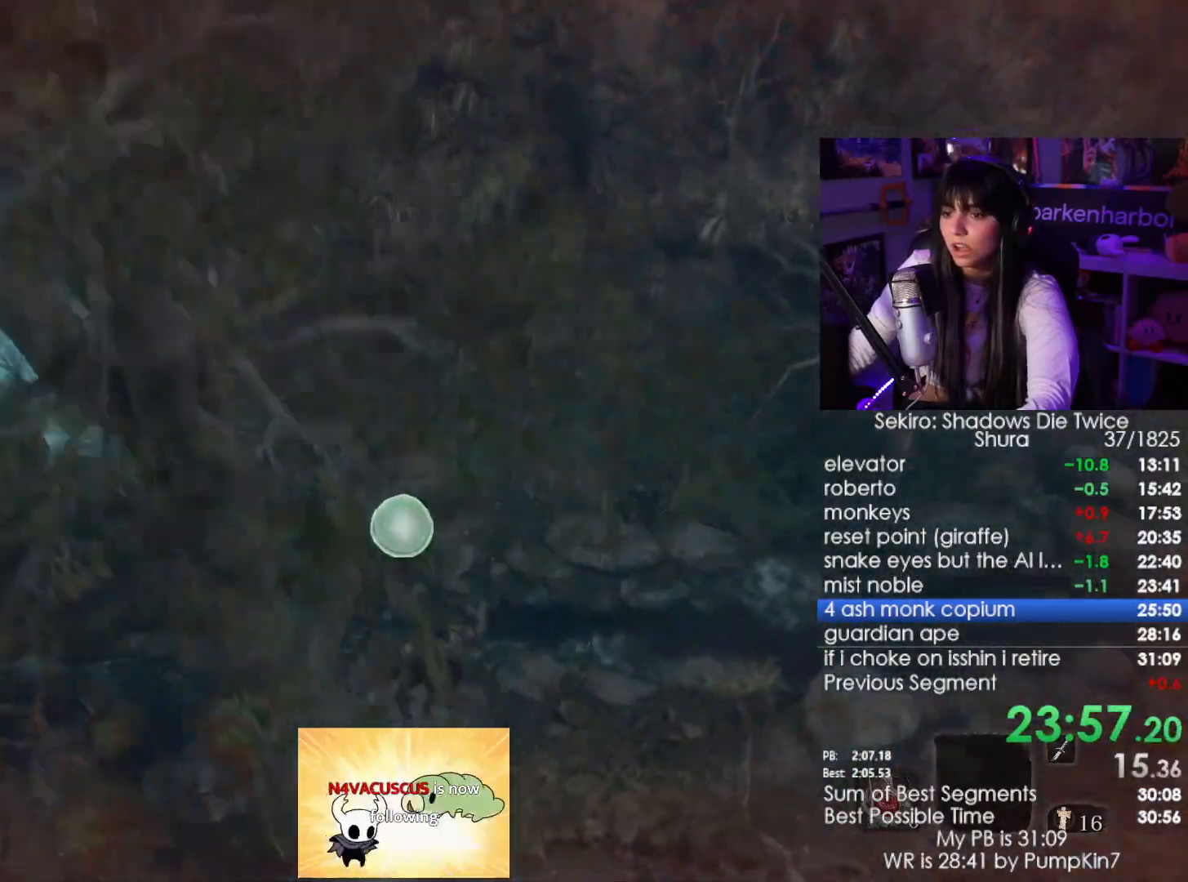
{"keys": ["w"], "mouse": [], "events": [[33, "f", "down"], [183, "f", "up"], [417, "w", "down"]]}
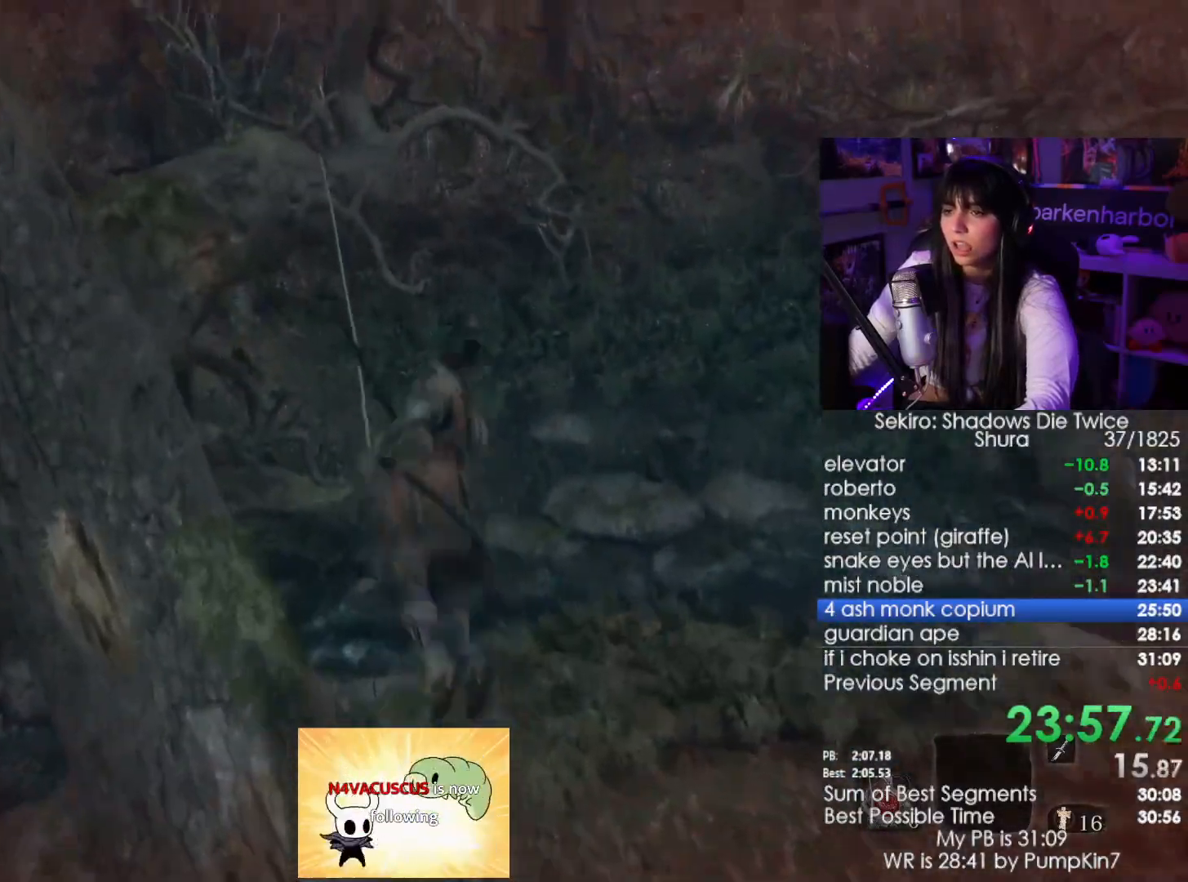
{"keys": ["w"], "mouse": [], "events": []}
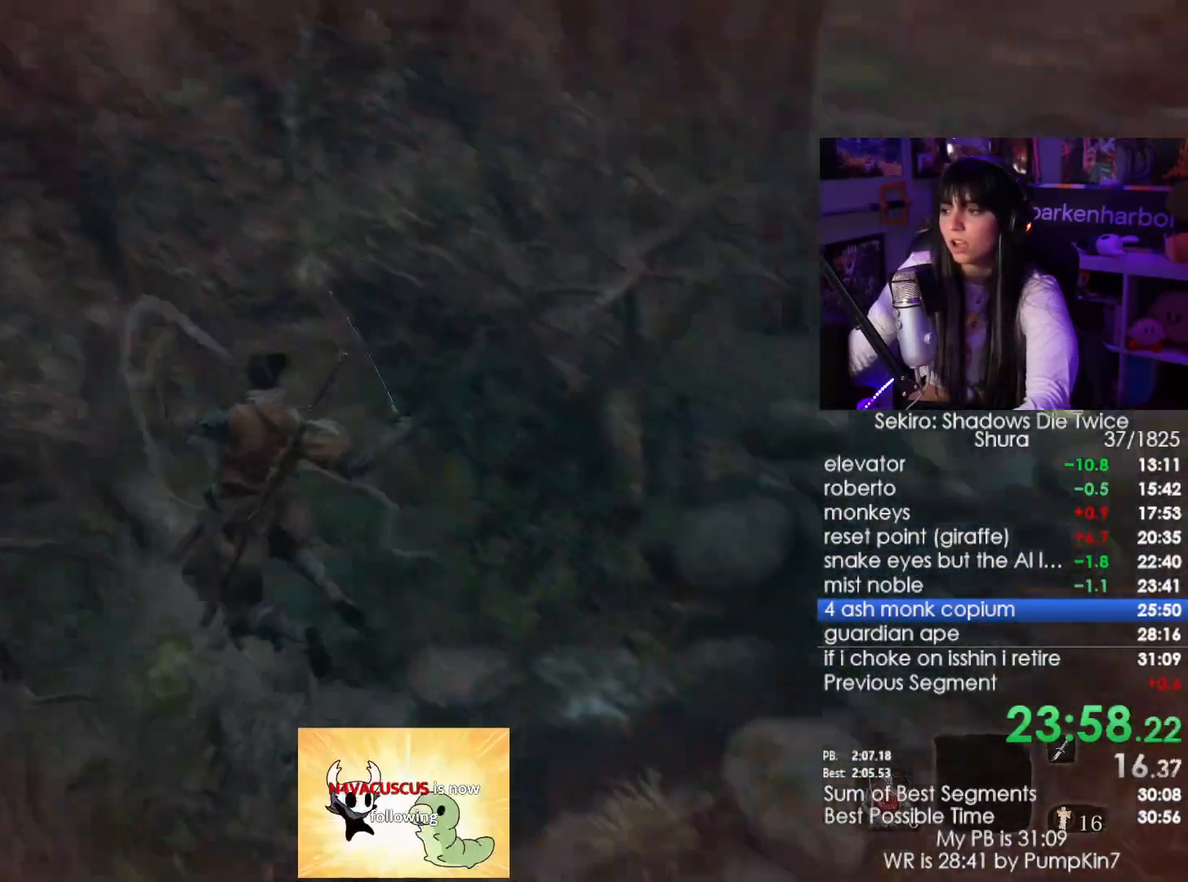
{"keys": ["space", "w"], "mouse": [], "events": [[400, "space", "down"]]}
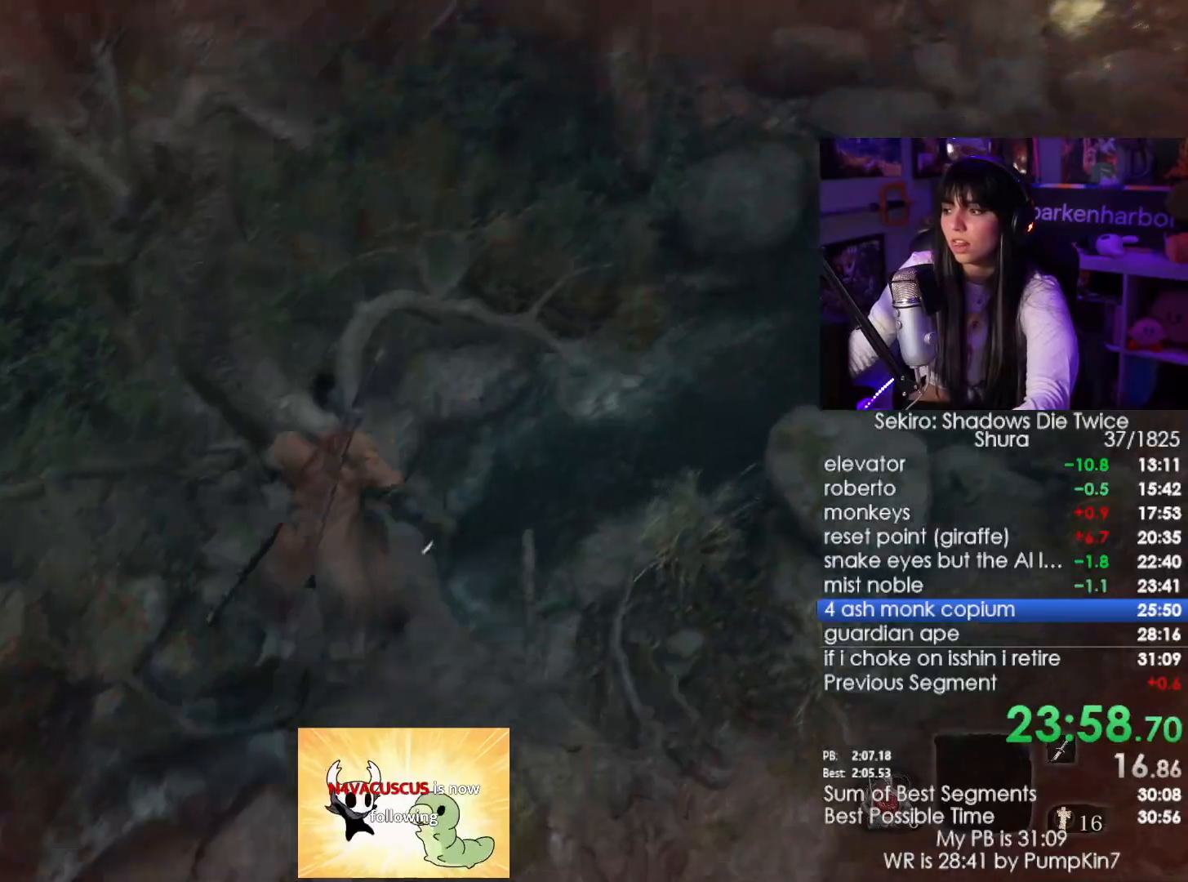
{"keys": ["w"], "mouse": [], "events": [[33, "space", "up"], [83, "mouse_left", "down"], [233, "mouse_left", "up"]]}
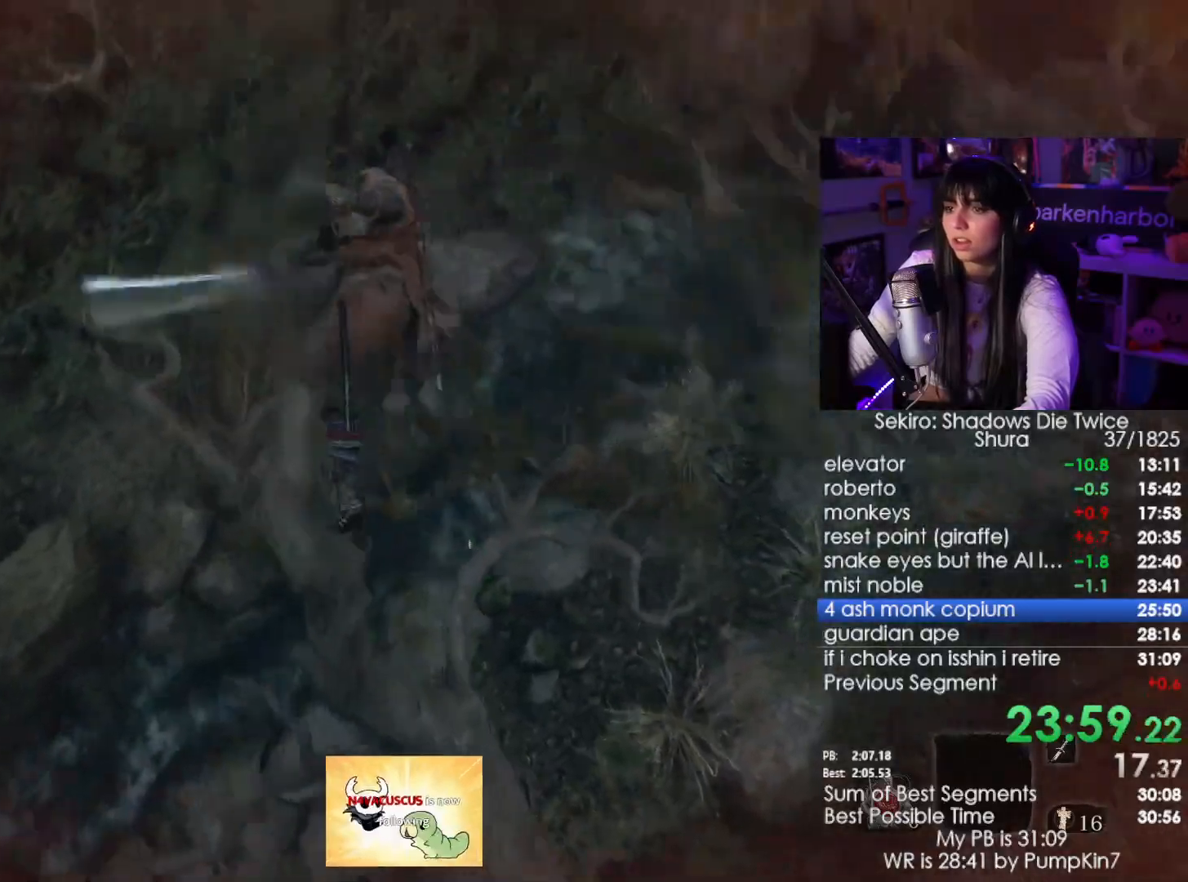
{"keys": ["shift", "w"], "mouse": [], "events": [[433, "shift", "down"]]}
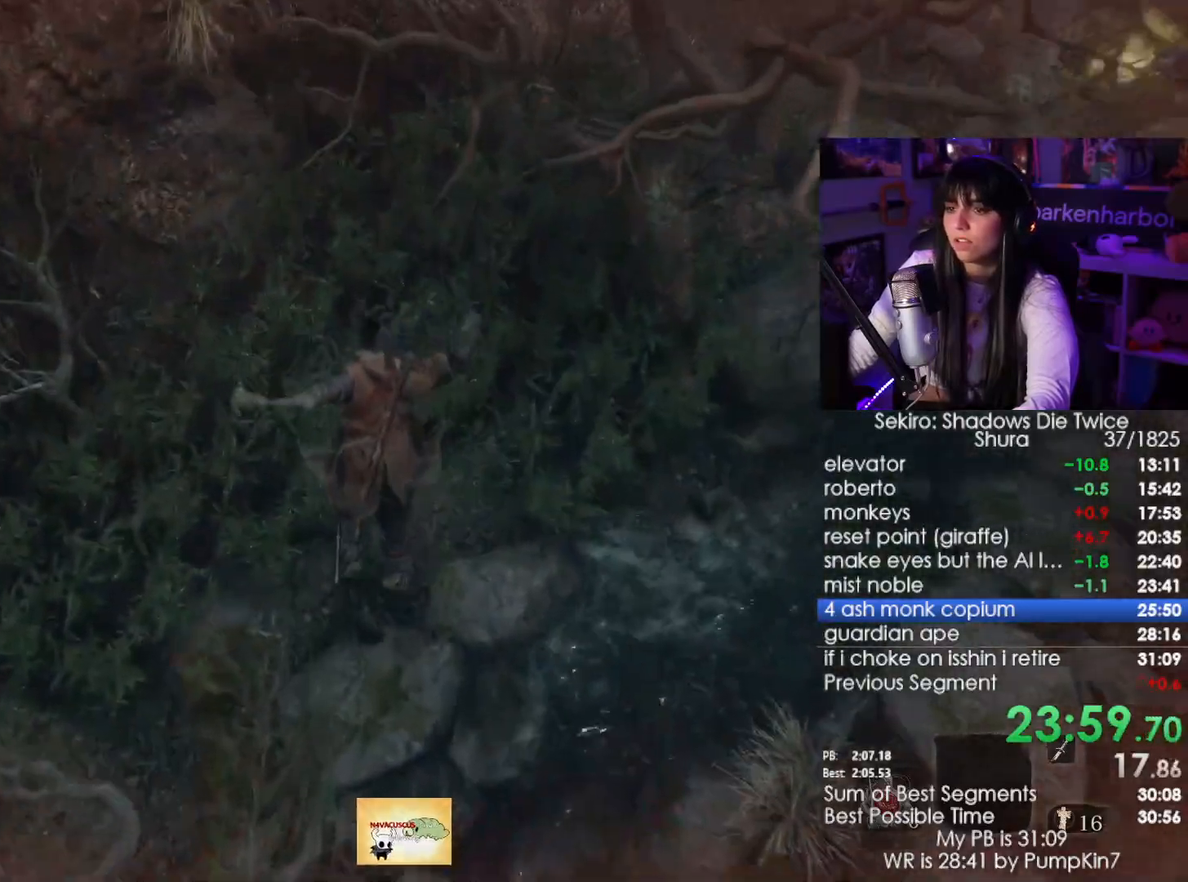
{"keys": ["shift", "w"], "mouse": [], "events": []}
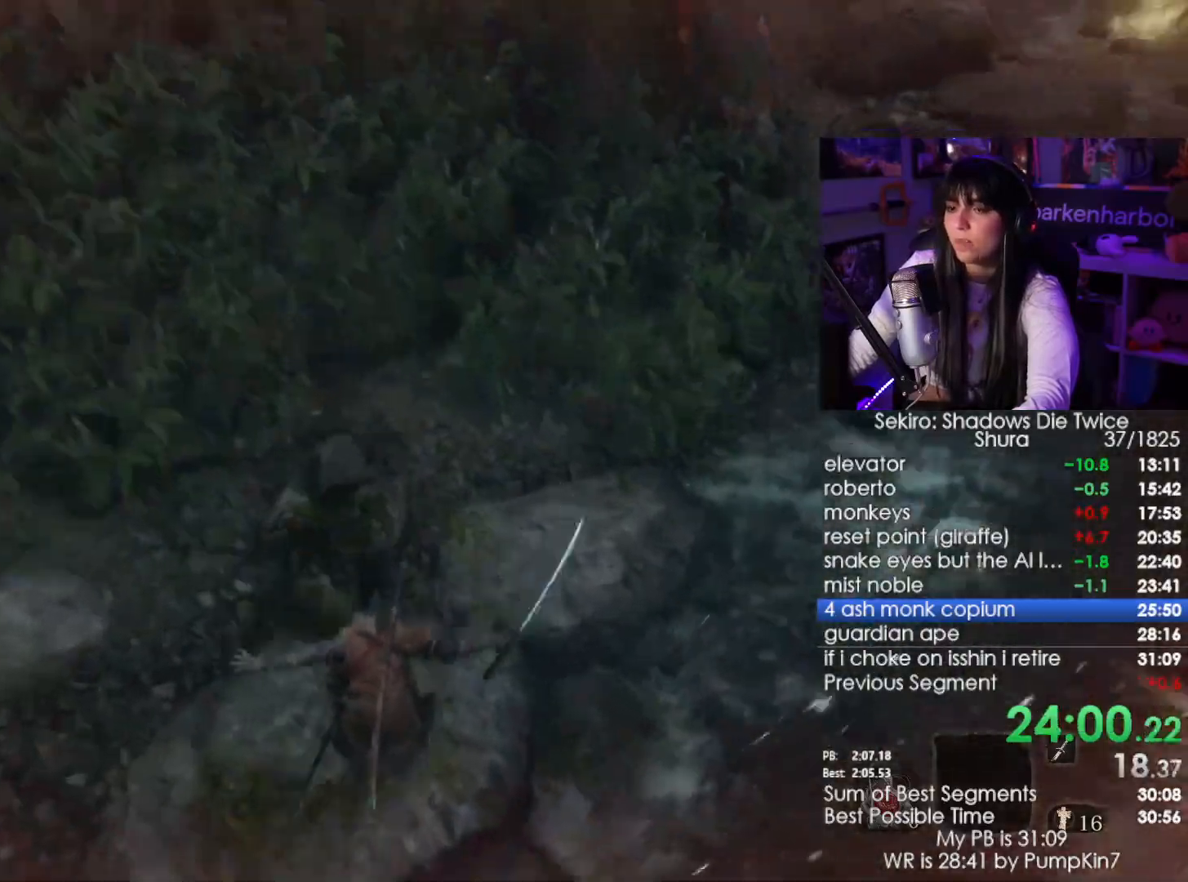
{"keys": ["shift", "w"], "mouse": [], "events": []}
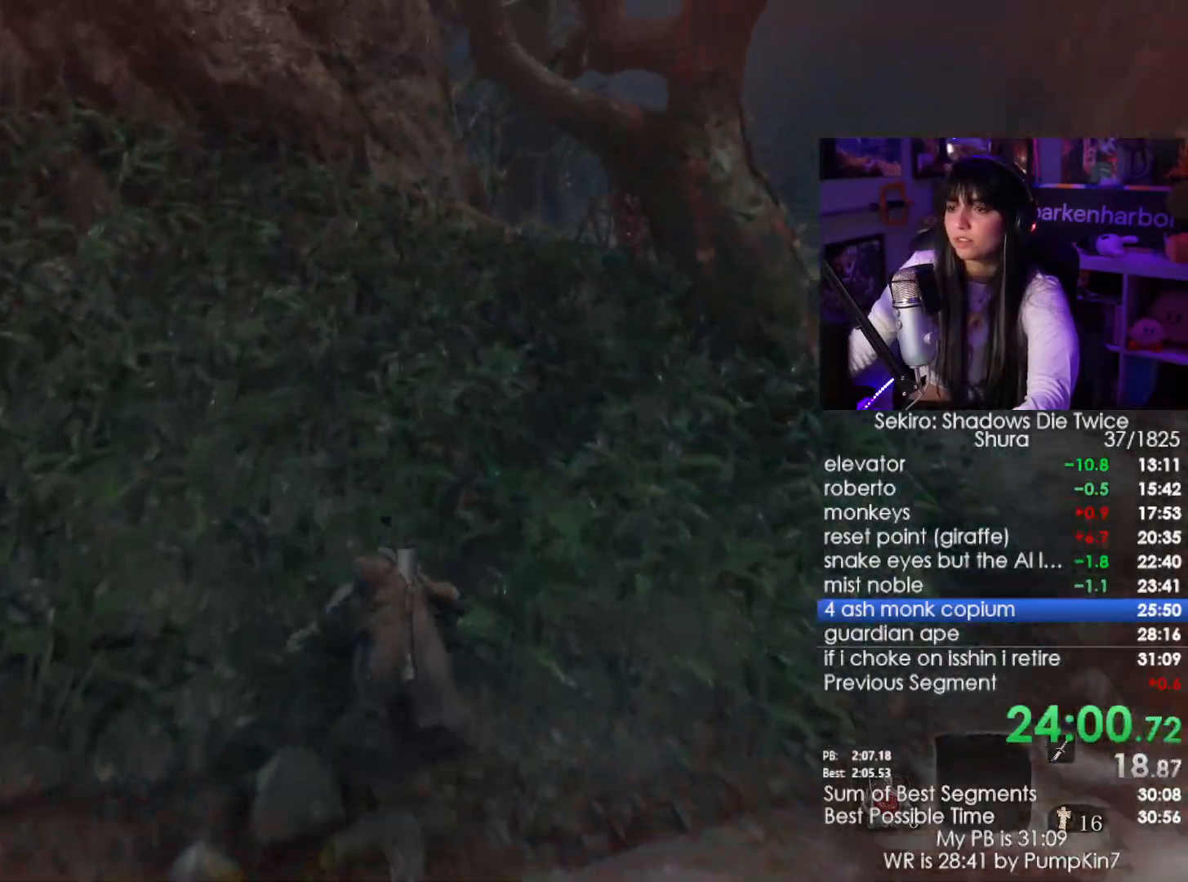
{"keys": ["shift", "w"], "mouse": [], "events": []}
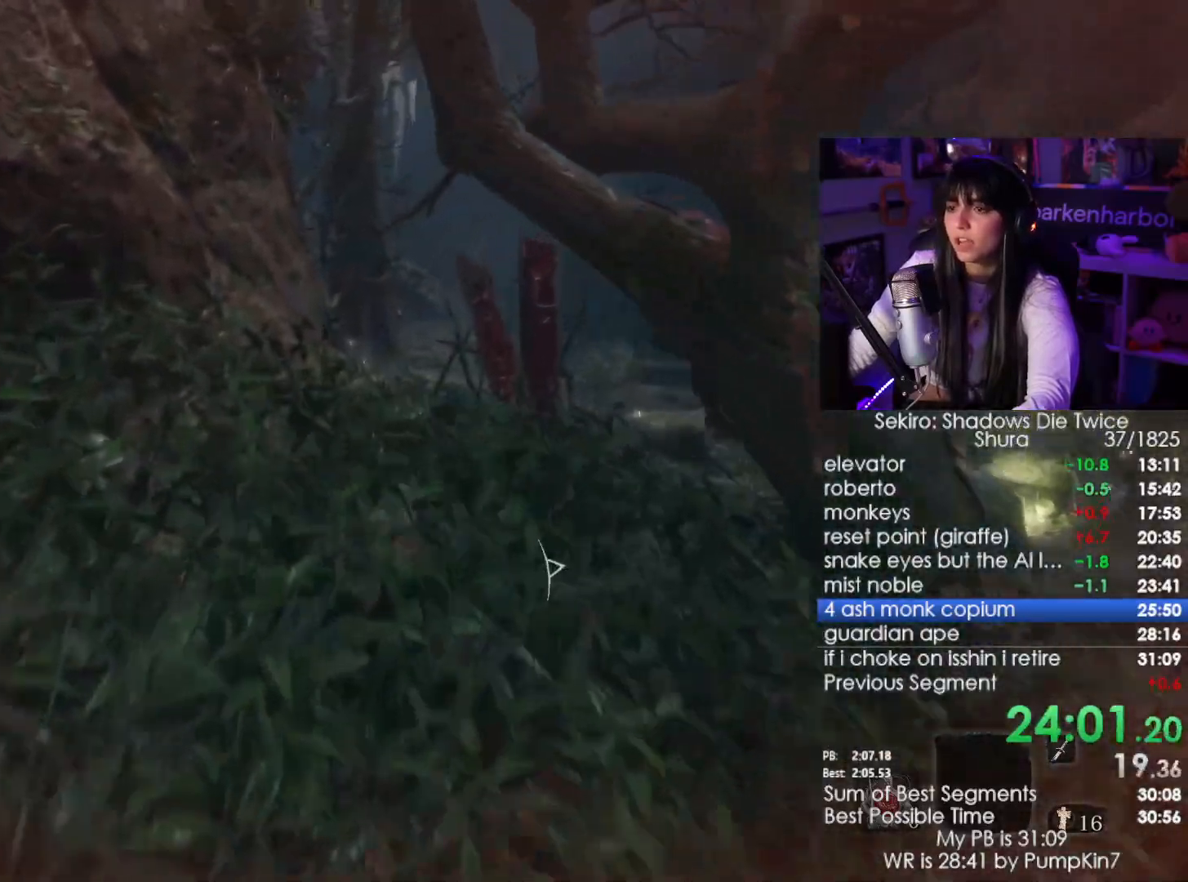
{"keys": ["shift", "w"], "mouse": [], "events": []}
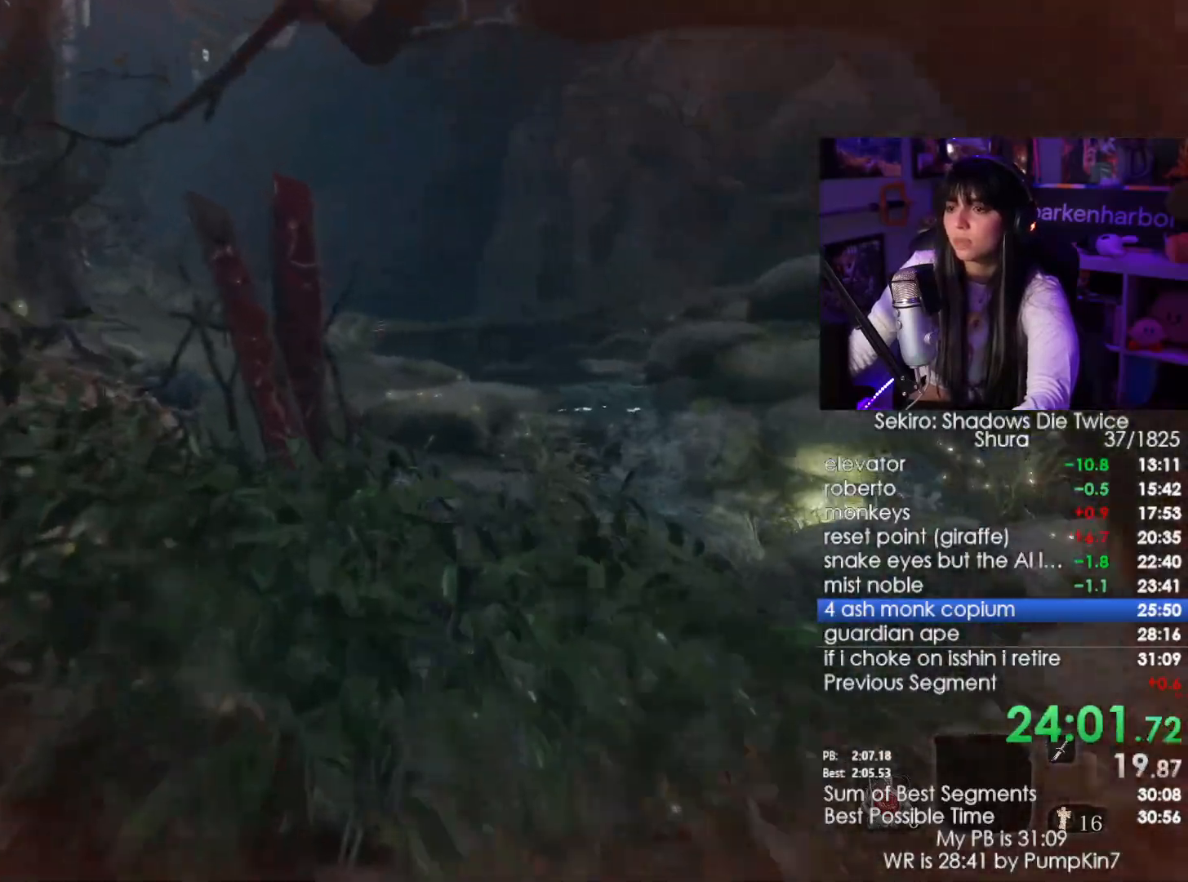
{"keys": ["shift", "w"], "mouse": [], "events": []}
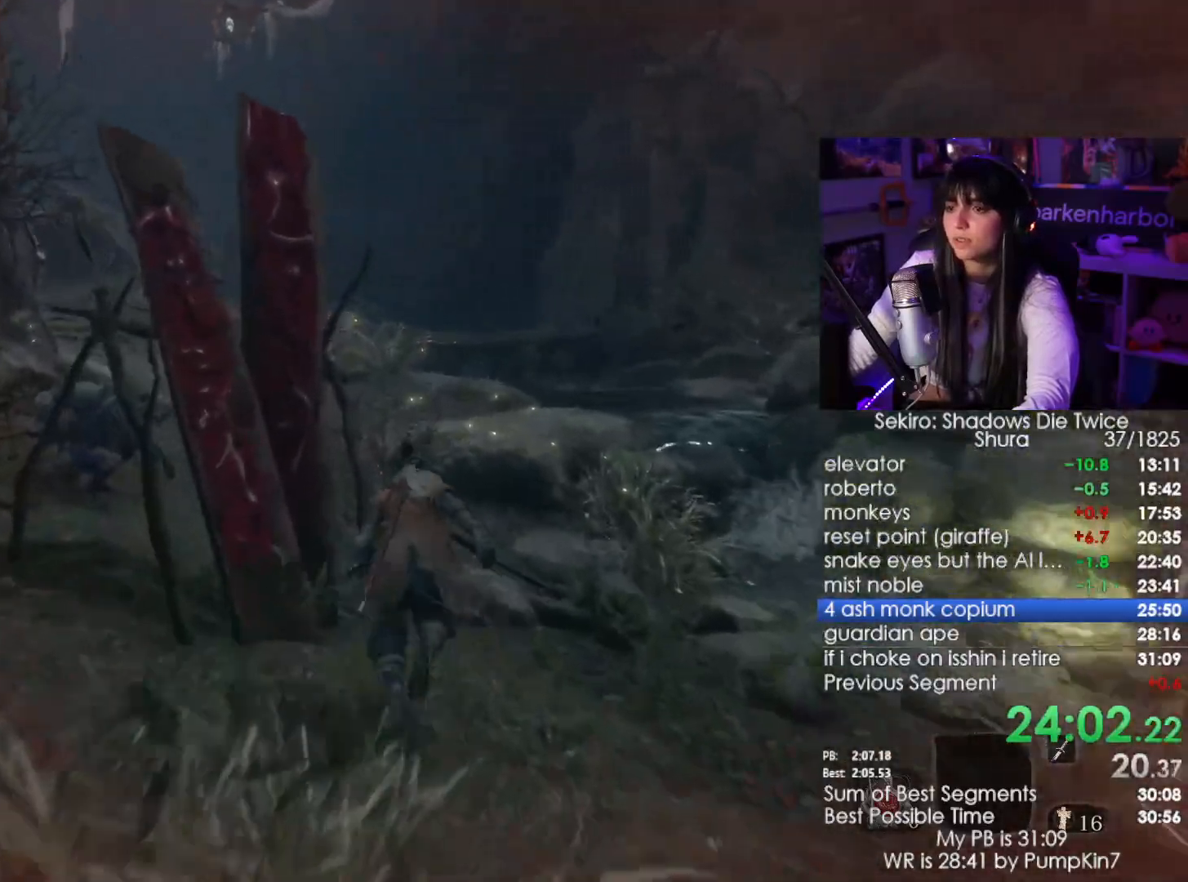
{"keys": ["shift", "w"], "mouse": [], "events": []}
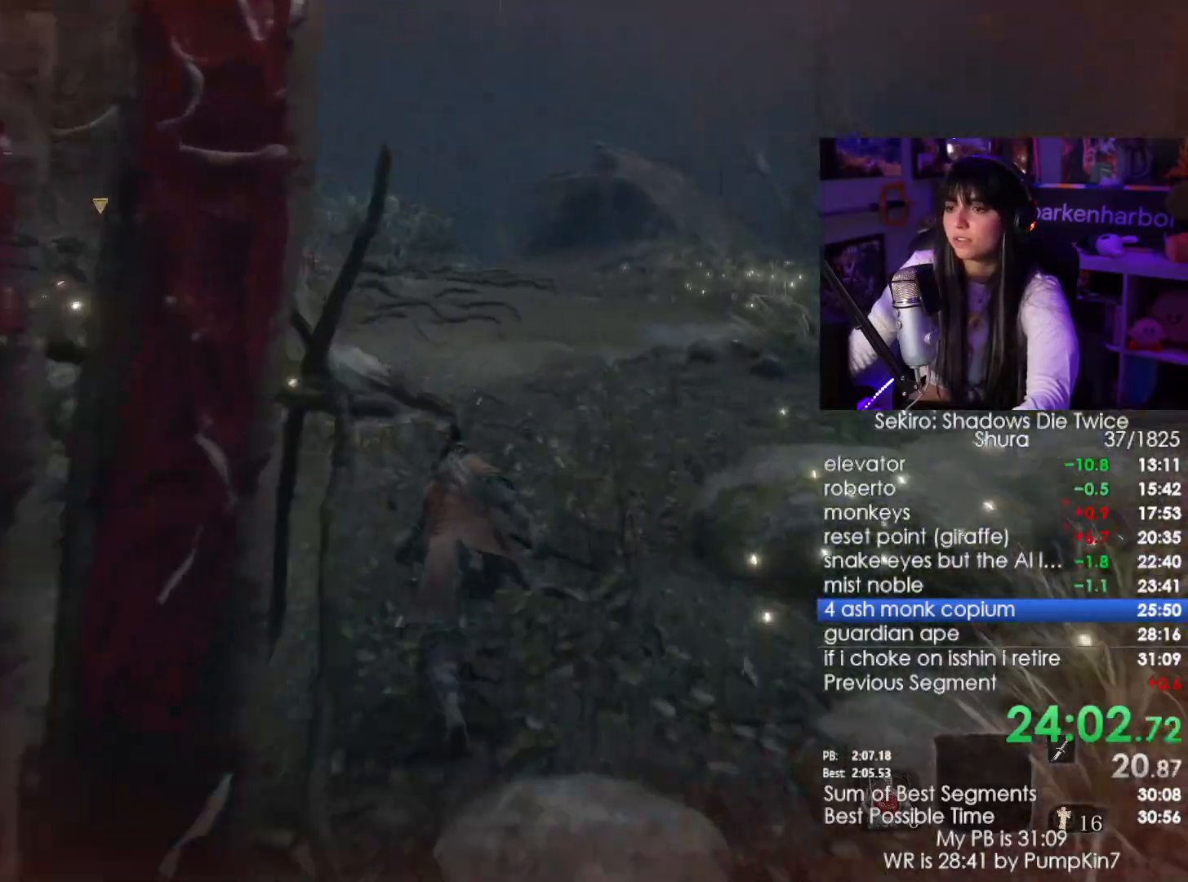
{"keys": ["shift", "w"], "mouse": [], "events": []}
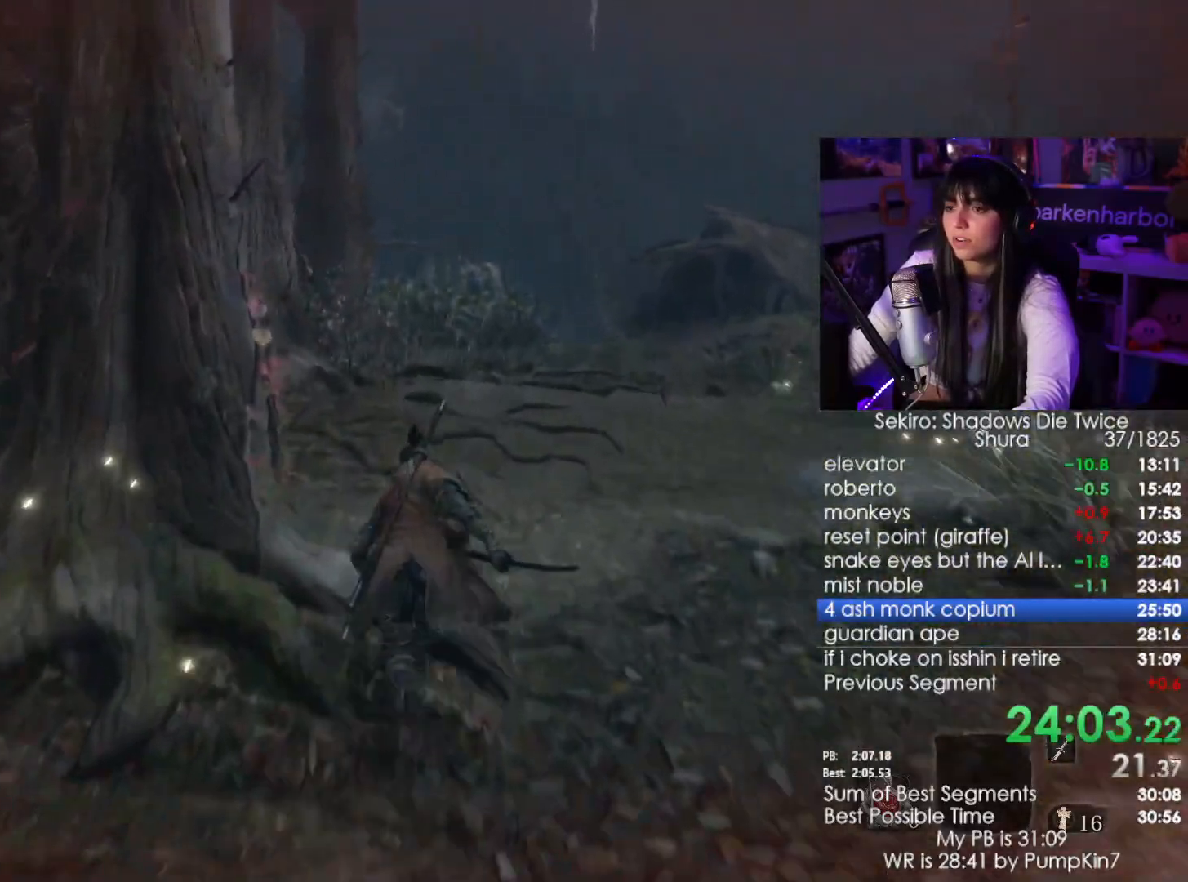
{"keys": ["shift", "w"], "mouse": [], "events": []}
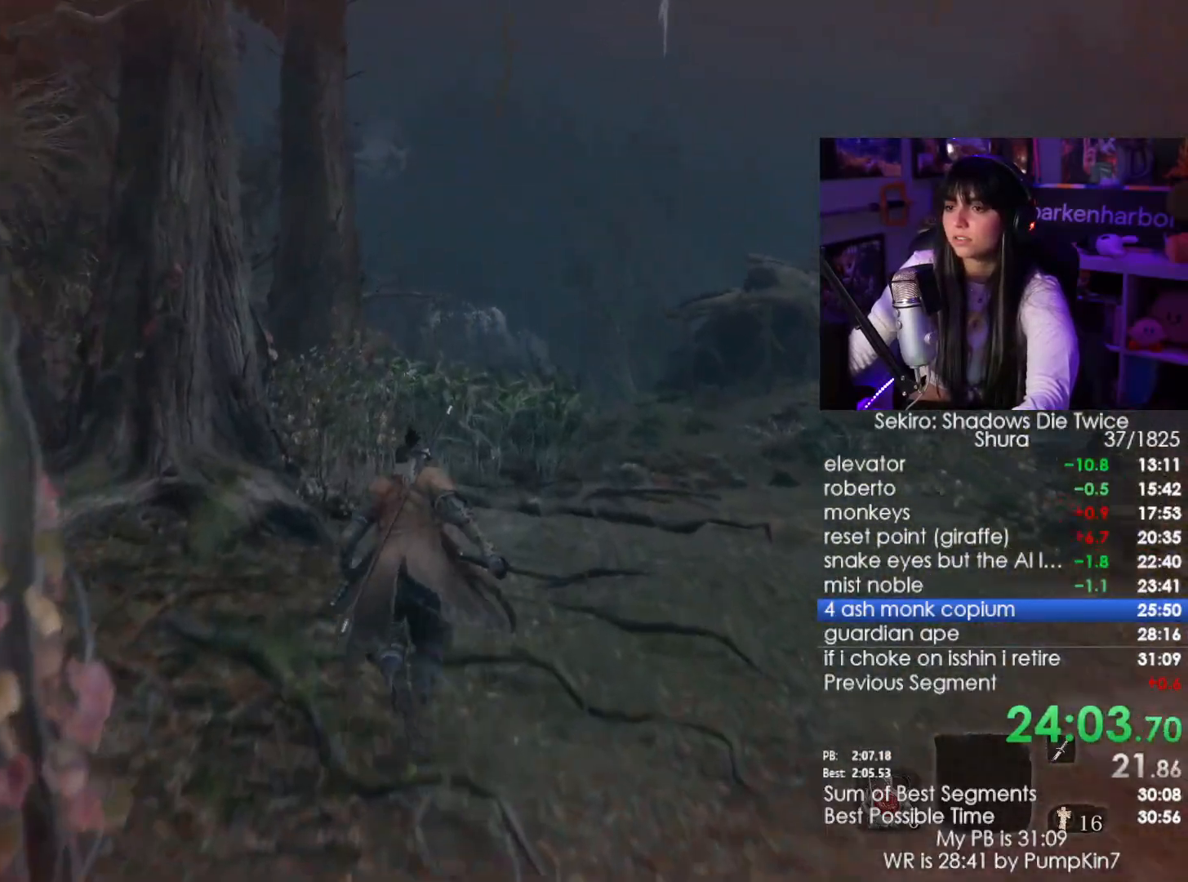
{"keys": ["shift", "w"], "mouse": [], "events": []}
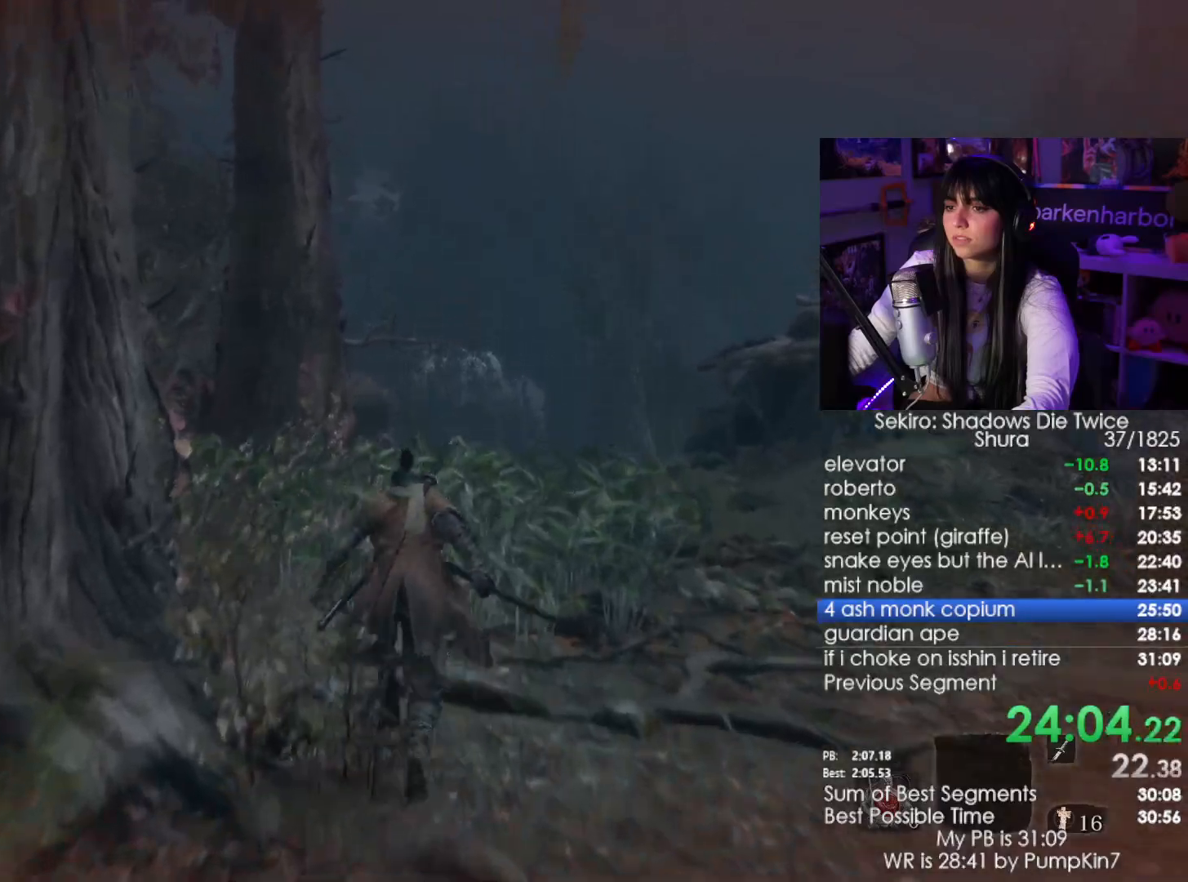
{"keys": ["shift", "w"], "mouse": [], "events": []}
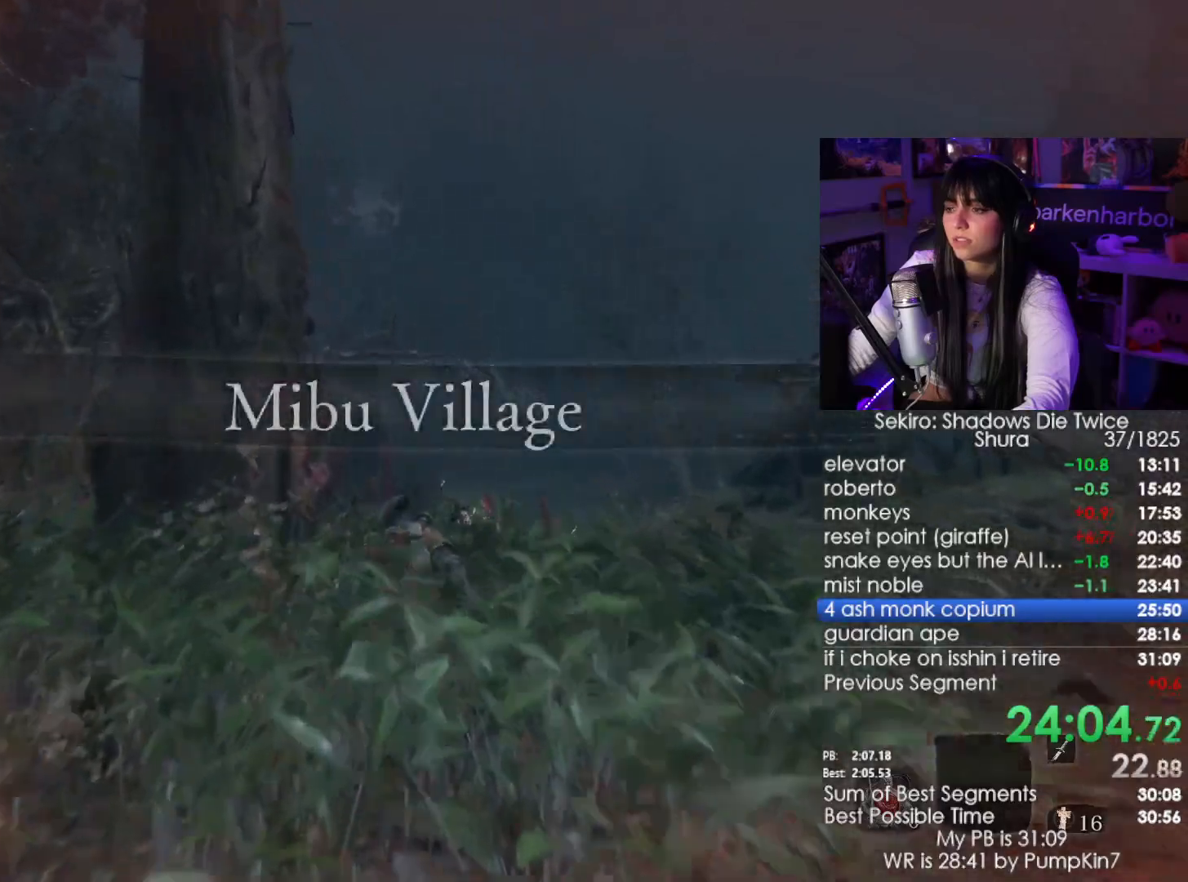
{"keys": ["shift", "w"], "mouse": [], "events": []}
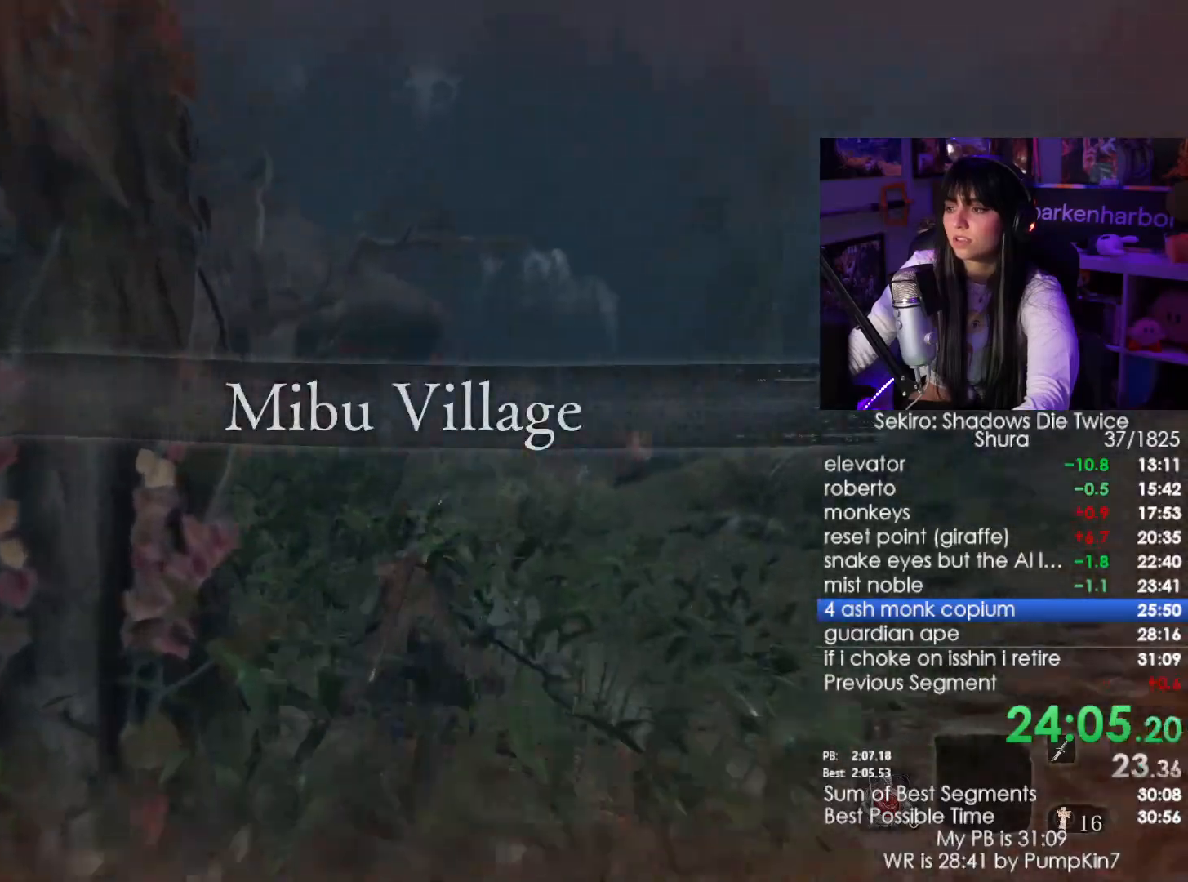
{"keys": ["shift", "w"], "mouse": [], "events": []}
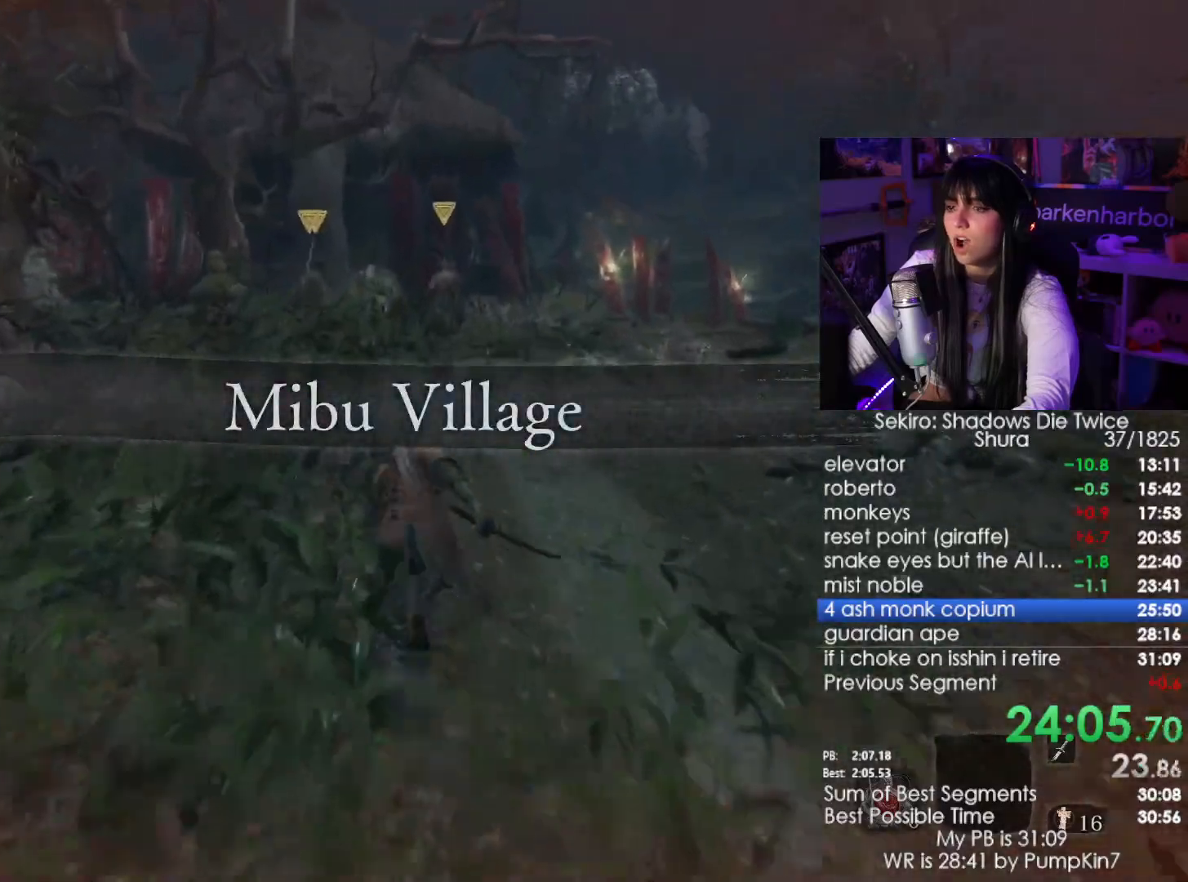
{"keys": ["shift", "w"], "mouse": [], "events": []}
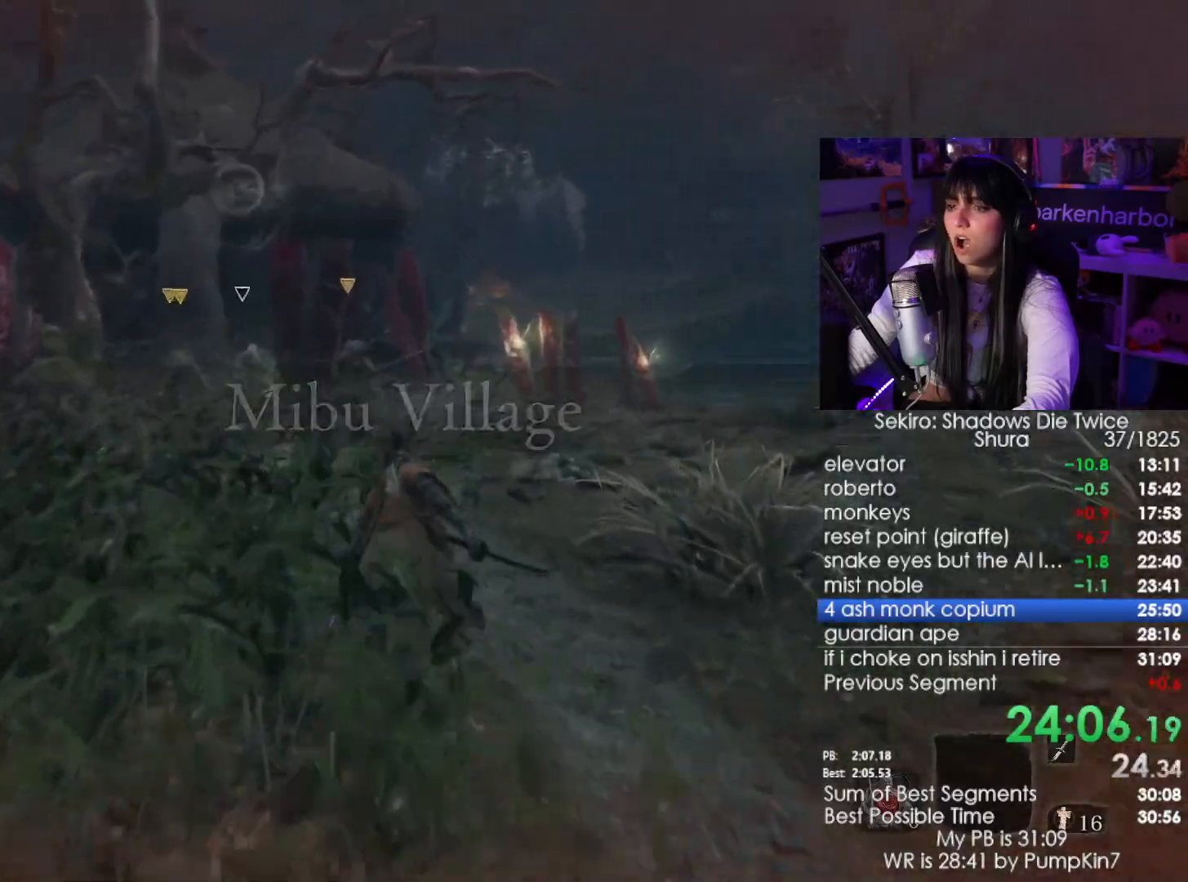
{"keys": ["shift", "w"], "mouse": [], "events": []}
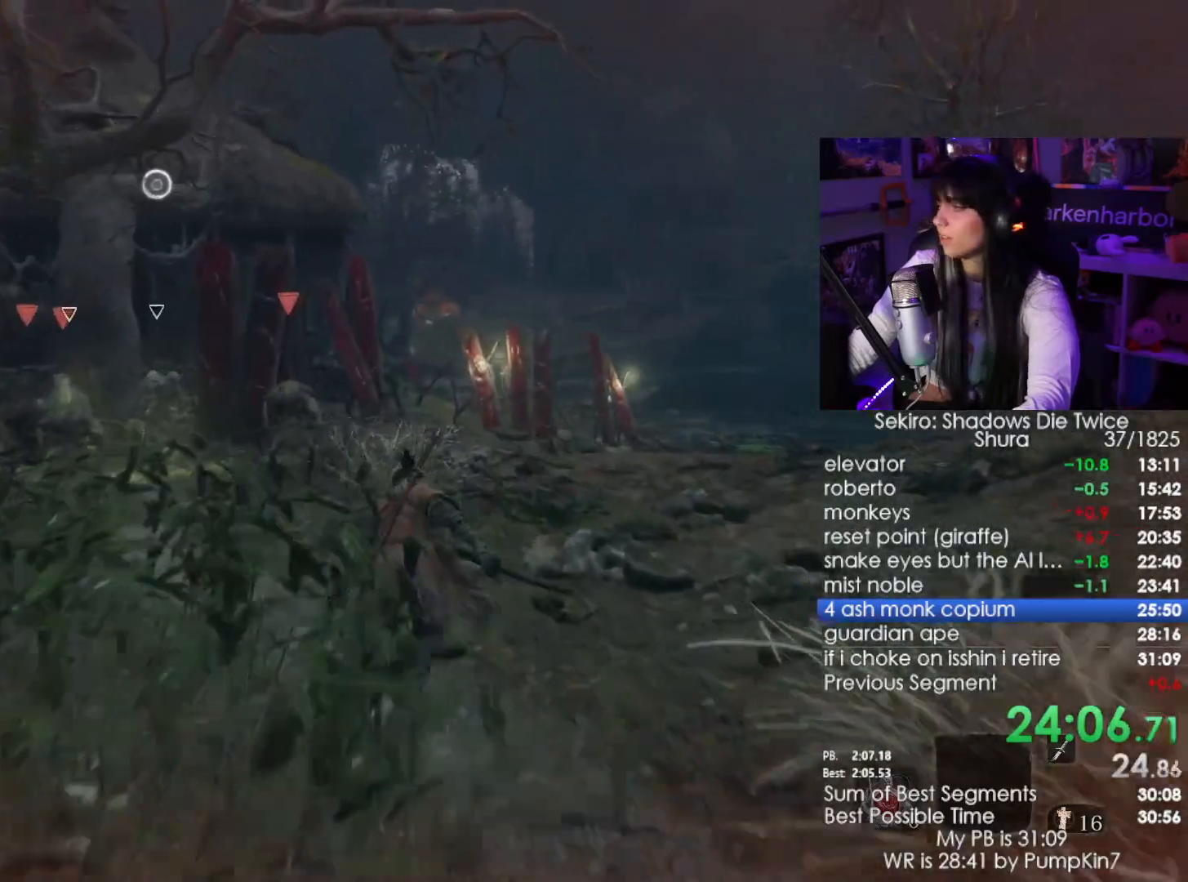
{"keys": ["shift", "w"], "mouse": [], "events": []}
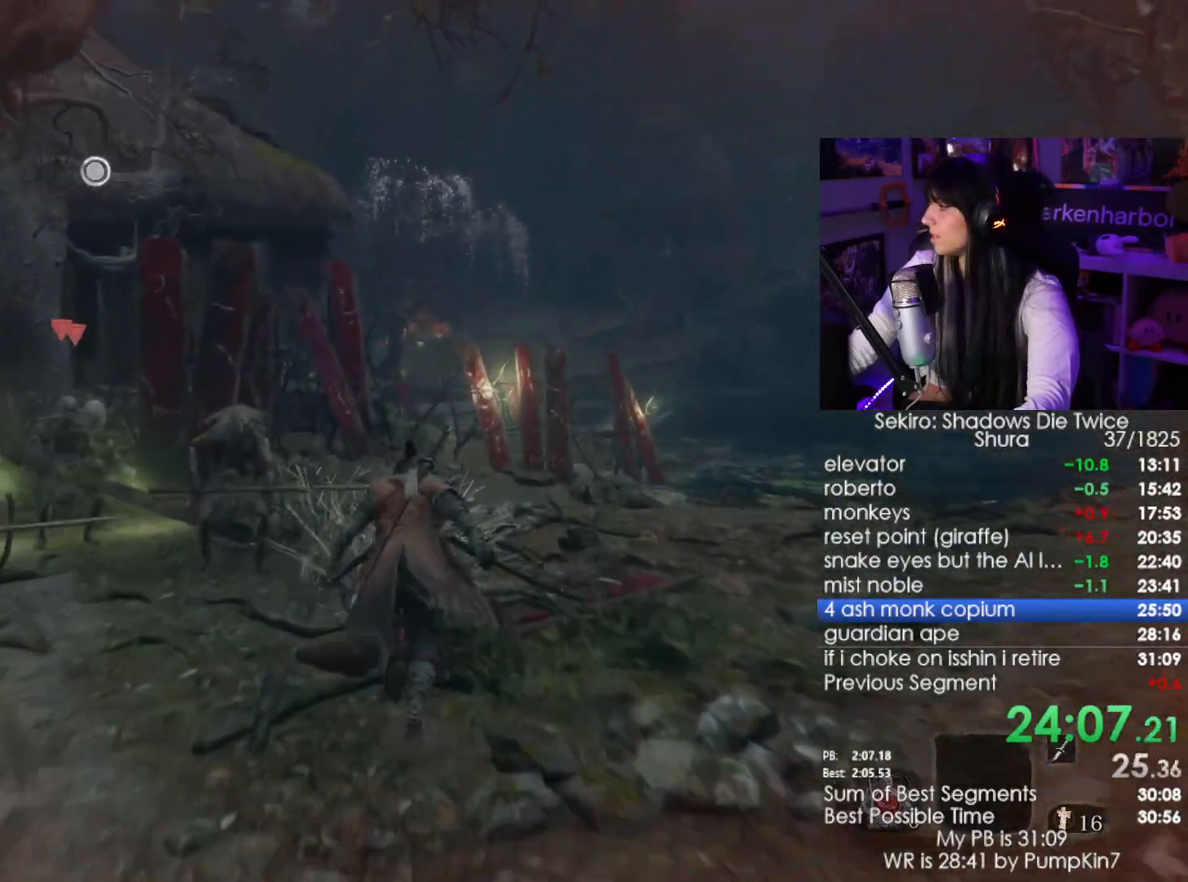
{"keys": ["shift", "w"], "mouse": [], "events": []}
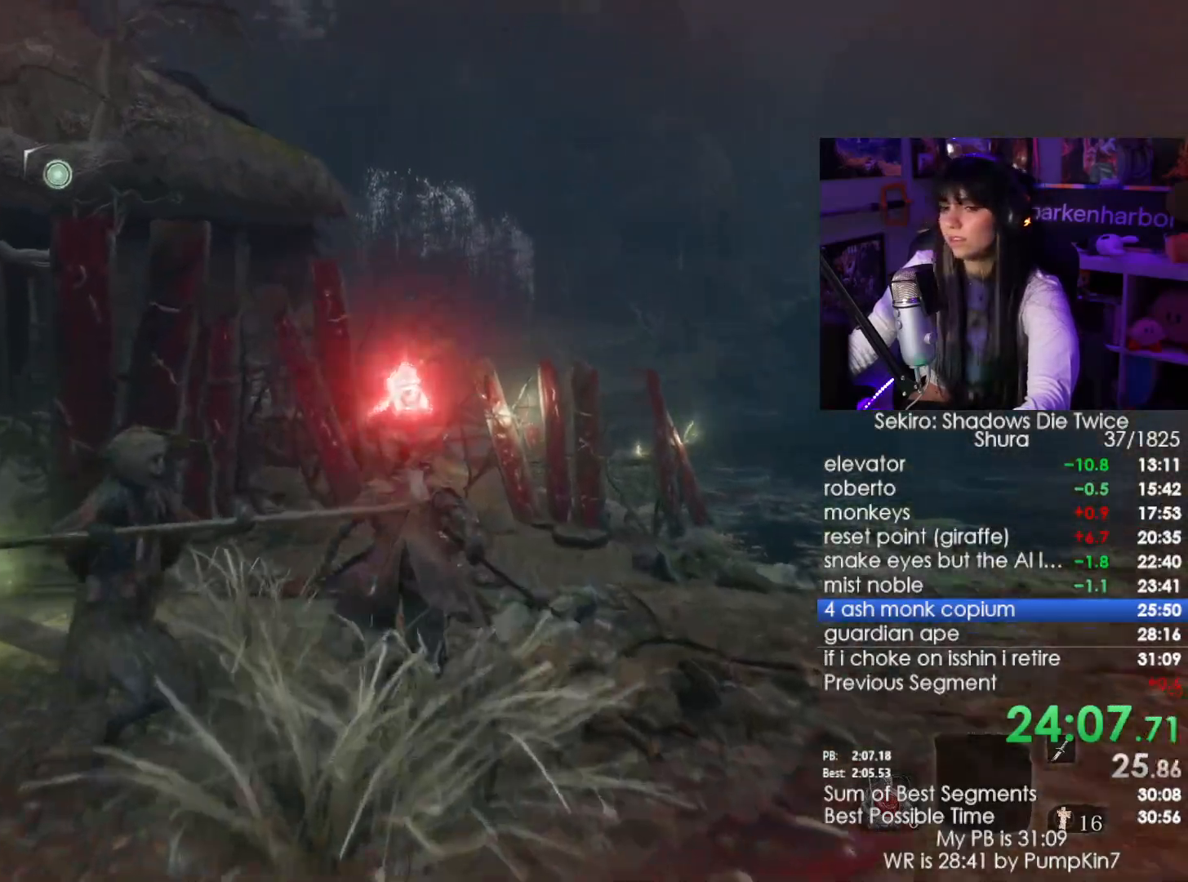
{"keys": ["shift", "w"], "mouse": [], "events": []}
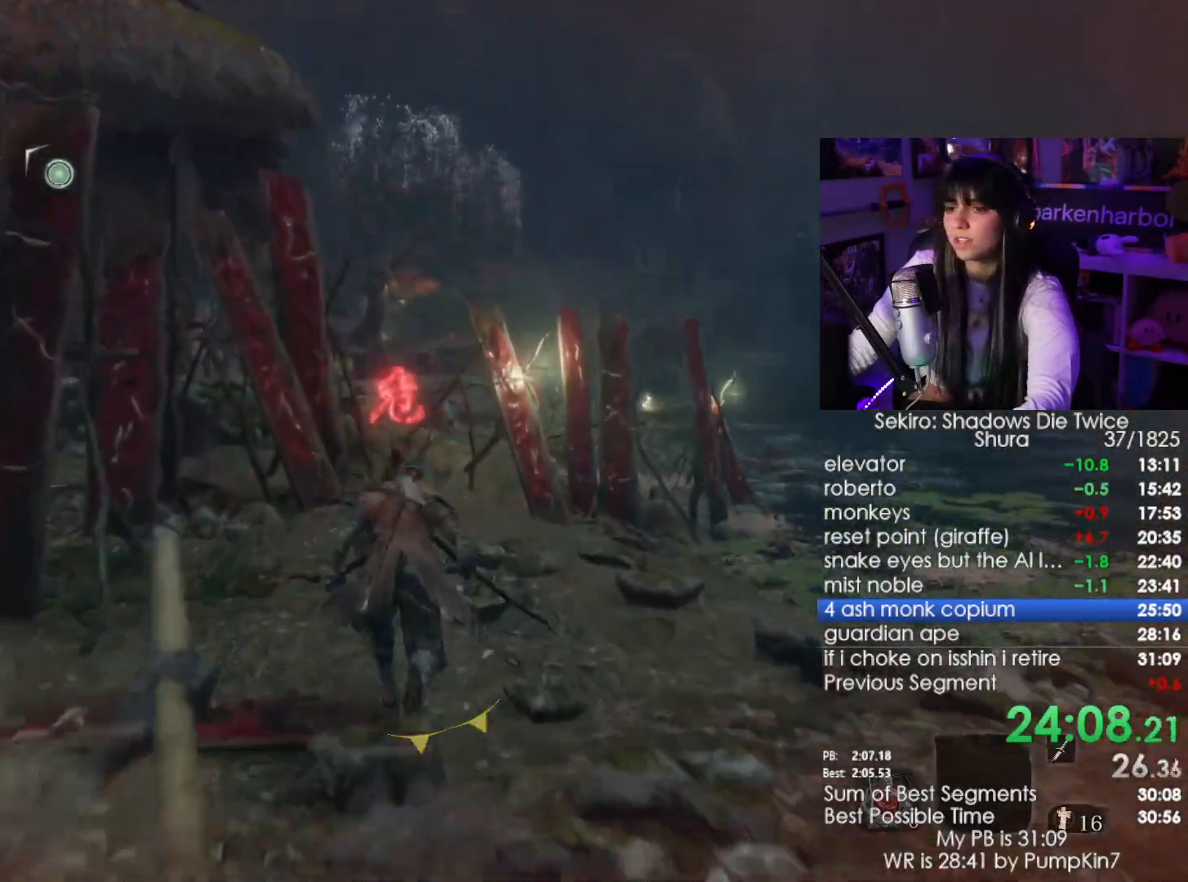
{"keys": ["shift", "w"], "mouse": [], "events": []}